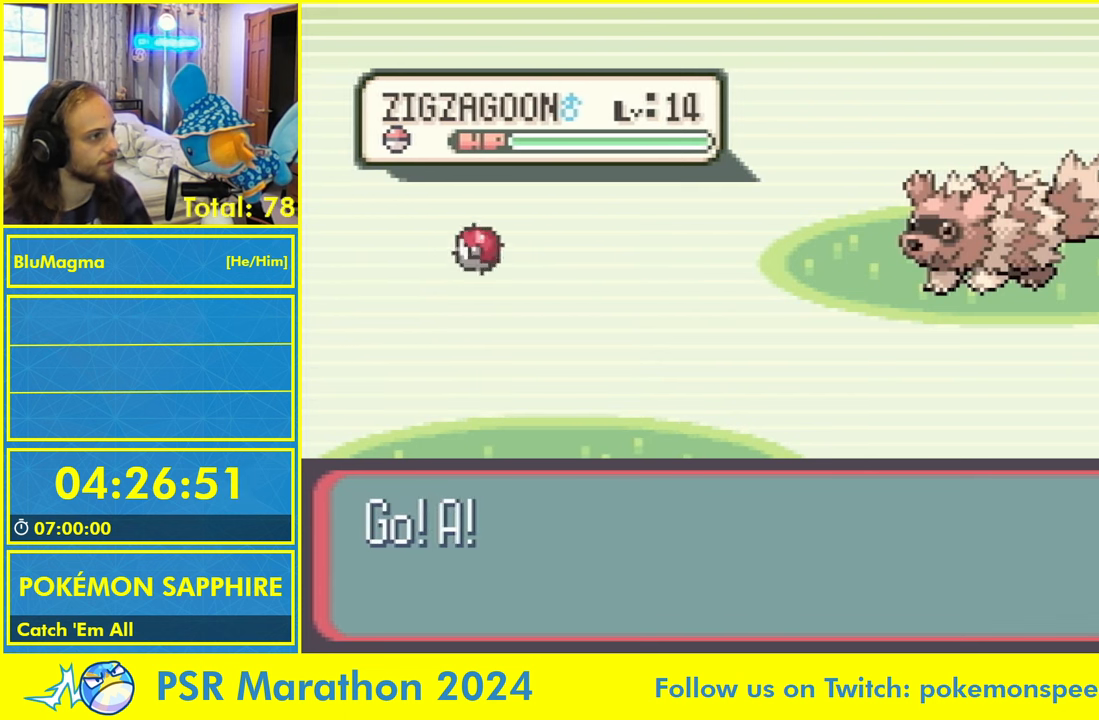
Gameplay with a controller (Nintendo layout); each line is a JSON object with the inputs held at the frame after it (dt_ms = milliseconds from this image to that frame). "events" lists button and stick changes between this image and that frame as [ms after this image, input, new state], when the widget could be followed in between. Not read: L2 L3 R3 SELECT START X Y.
{"dt_ms": 500, "buttons": [], "events": []}
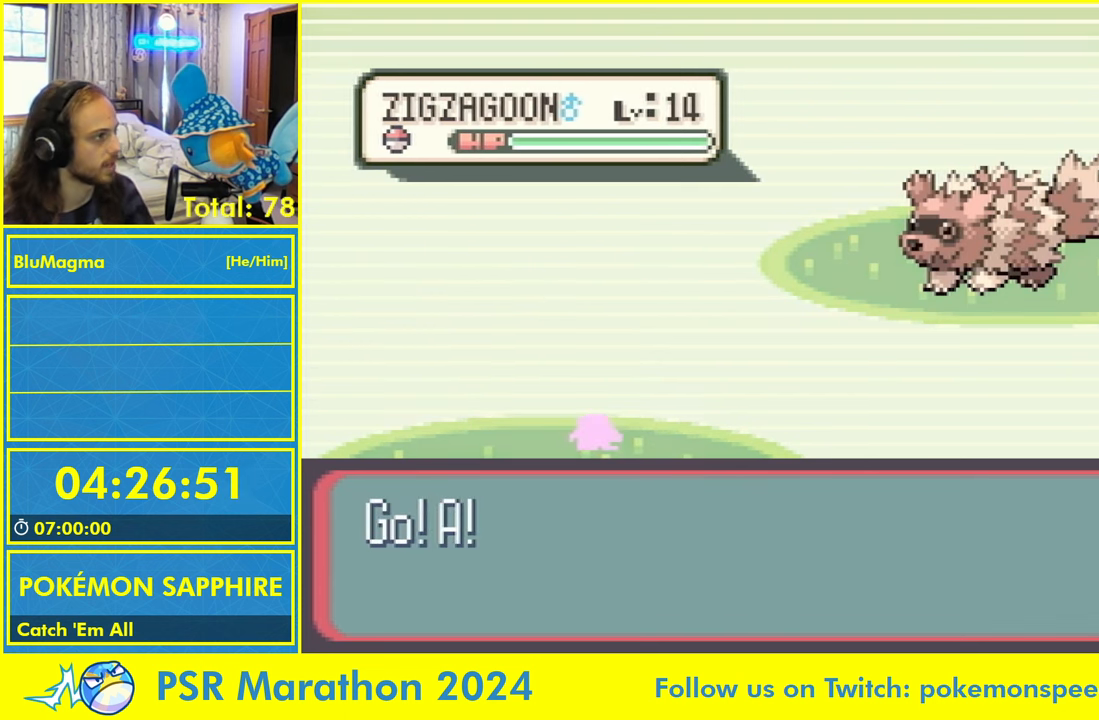
{"dt_ms": 500, "buttons": [], "events": []}
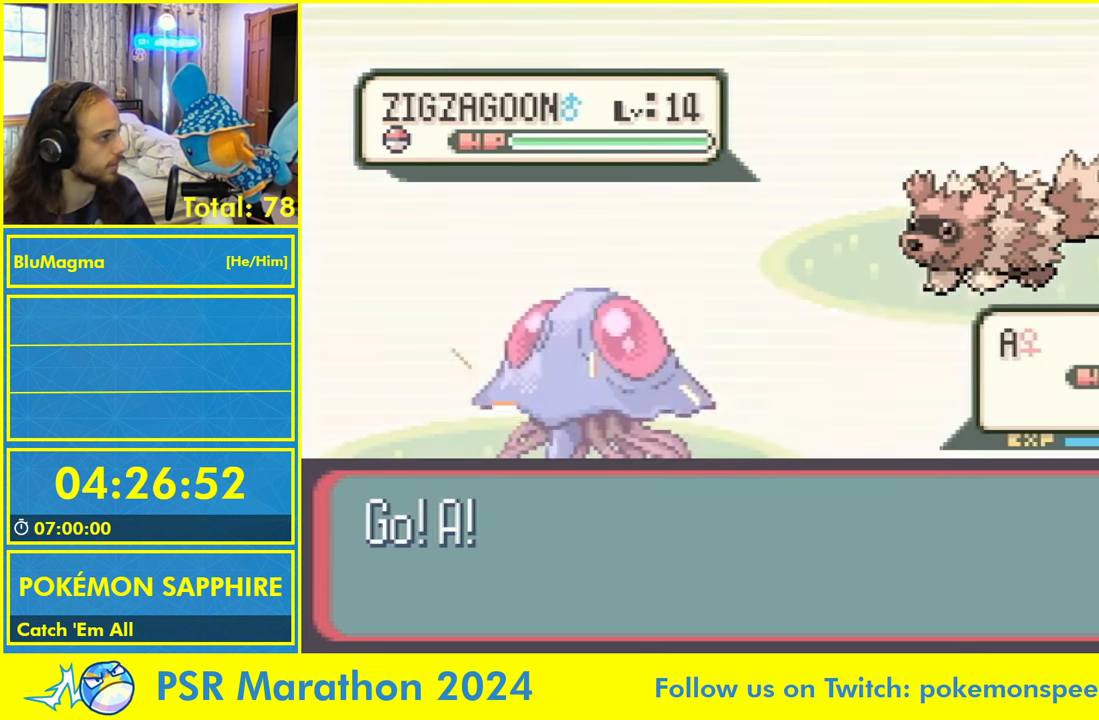
{"dt_ms": 500, "buttons": [], "events": []}
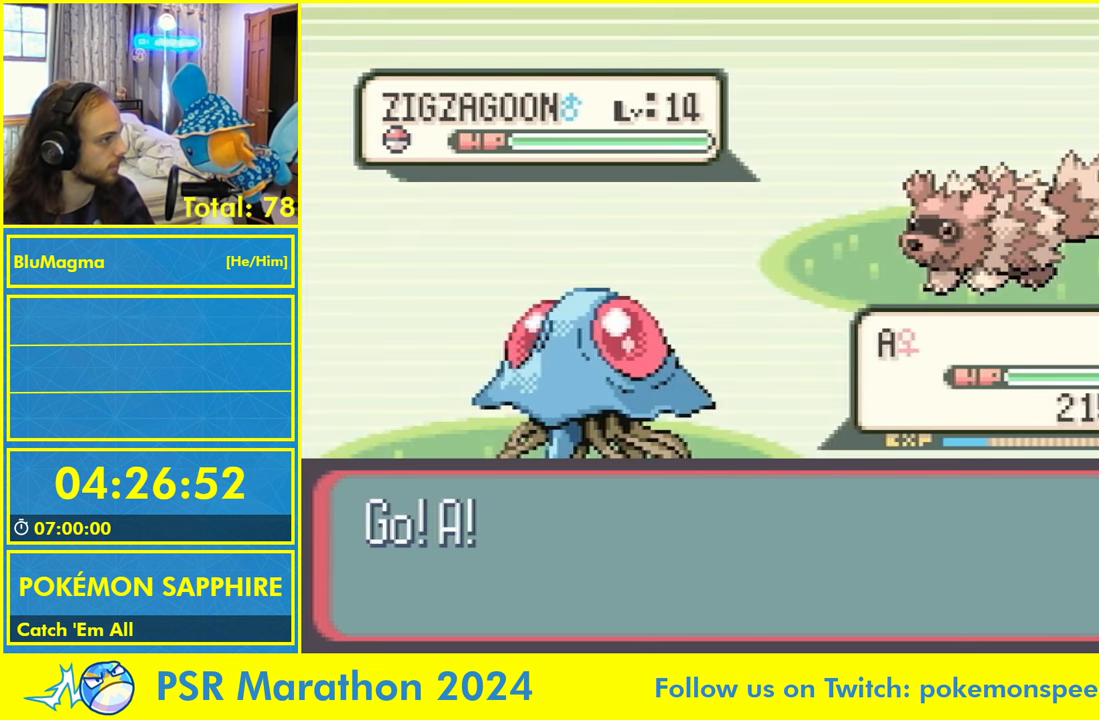
{"dt_ms": 500, "buttons": ["DPAD_DOWN"], "events": [[467, "DPAD_DOWN", "down"]]}
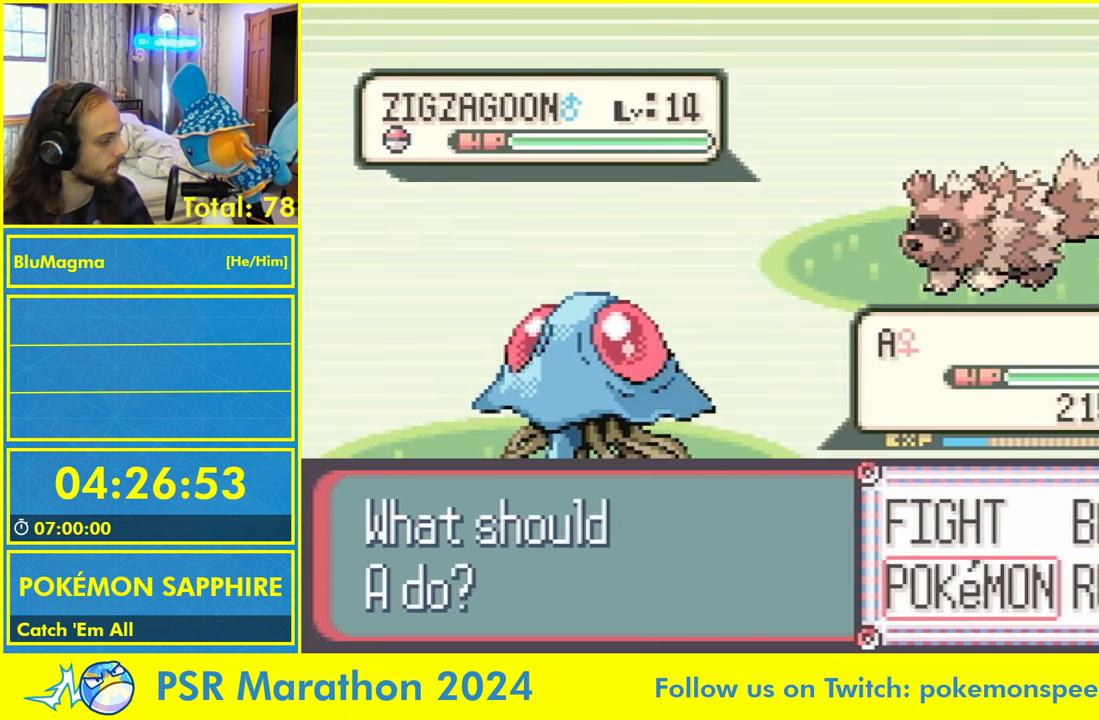
{"dt_ms": 500, "buttons": [], "events": [[17, "DPAD_RIGHT", "down"], [67, "DPAD_DOWN", "up"], [67, "DPAD_RIGHT", "up"], [84, "L1", "down"], [167, "L1", "up"], [234, "L1", "down"], [317, "L1", "up"], [384, "L1", "down"], [484, "L1", "up"]]}
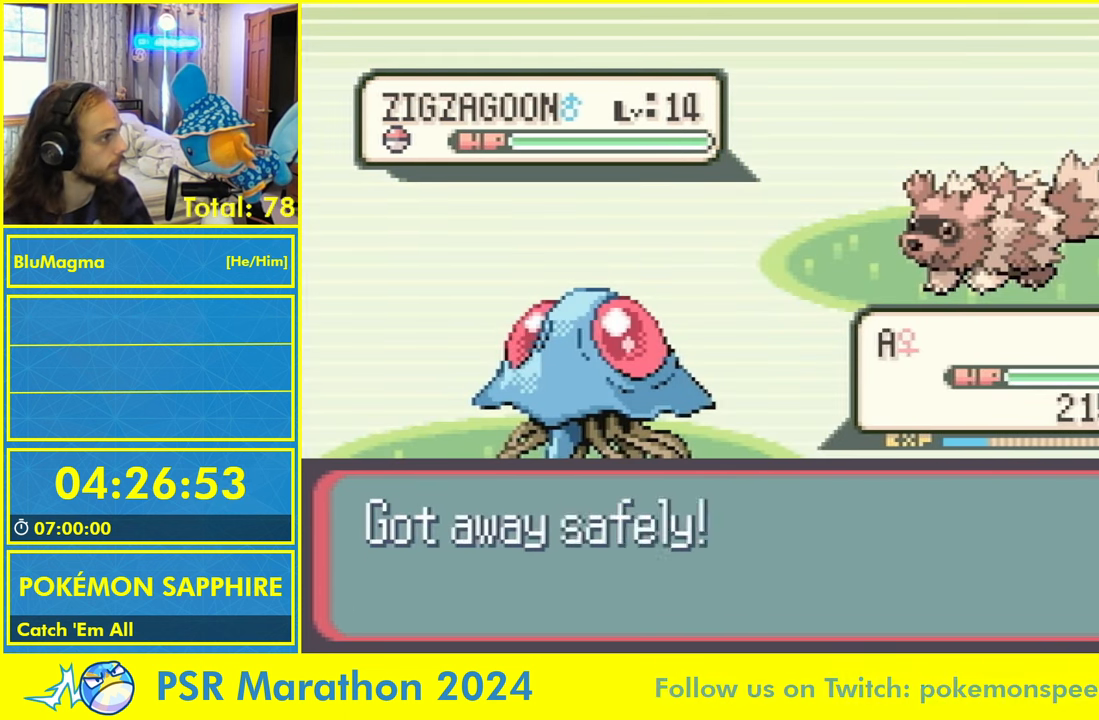
{"dt_ms": 500, "buttons": [], "events": [[34, "L1", "down"], [150, "L1", "up"]]}
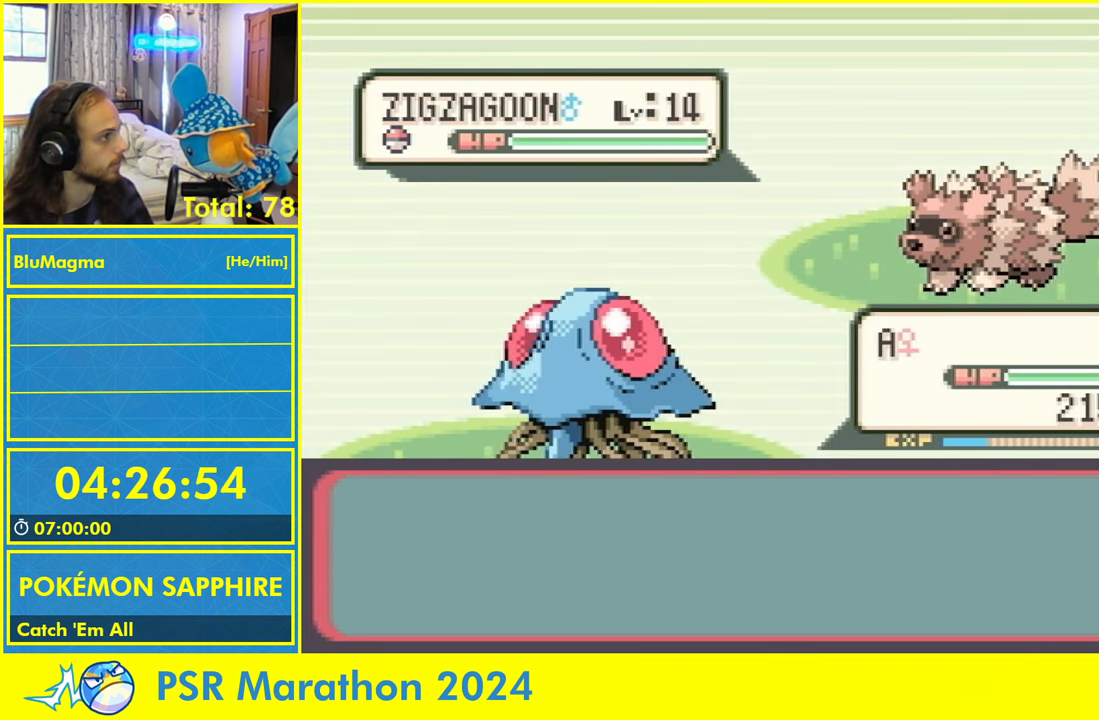
{"dt_ms": 1000, "buttons": ["DPAD_RIGHT"]}